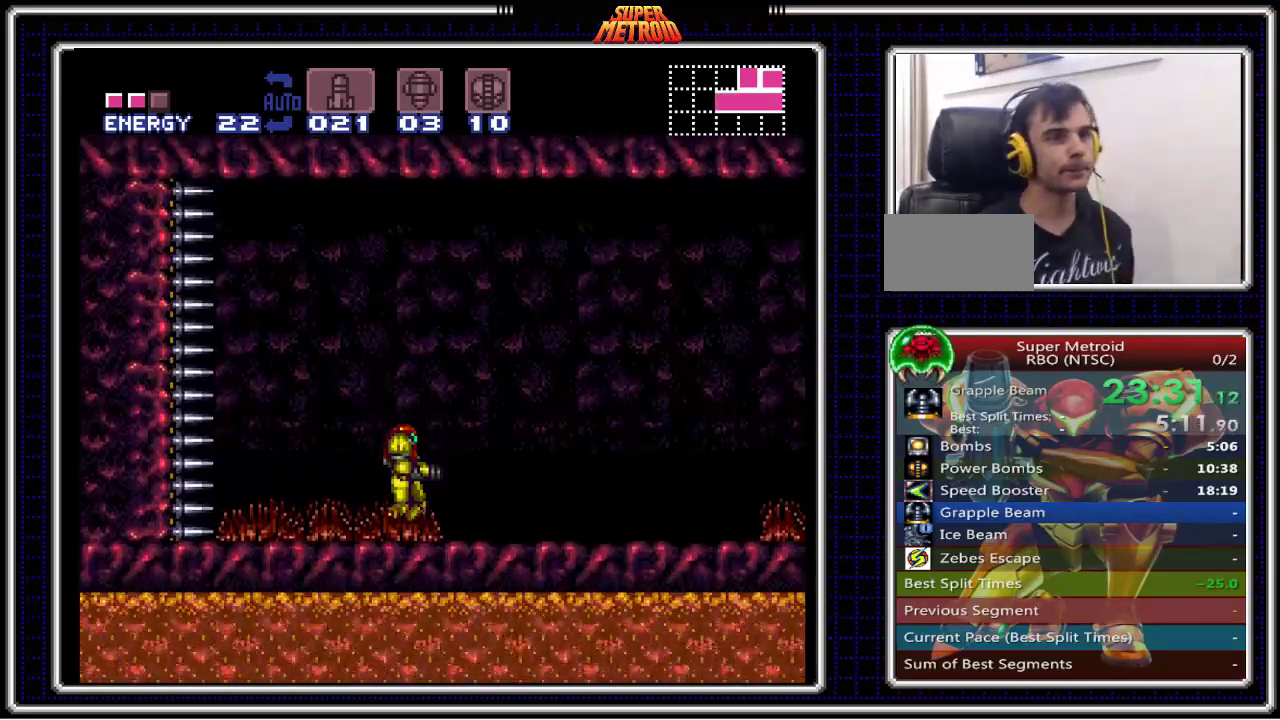
Gameplay with a controller (Nintendo layout); each line is a JSON object with the inputs held at the frame after it. "events" lists button and stick changes between this image and that frame as [ms after this image, input, new state], when the widget could be followed in between. Not read: L3 R3.
{"buttons": ["B"], "events": [[383, "B", "down"]]}
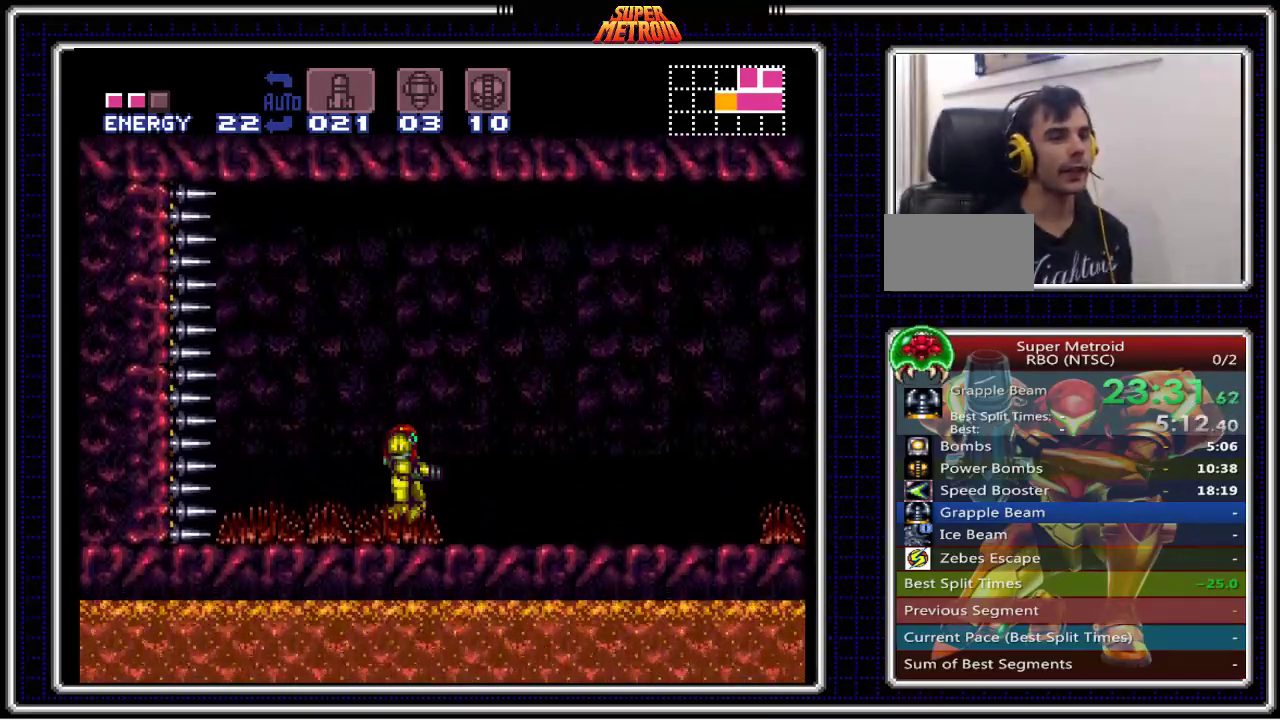
{"buttons": ["B"], "events": [[300, "DPAD_RIGHT", "down"], [500, "DPAD_RIGHT", "up"]]}
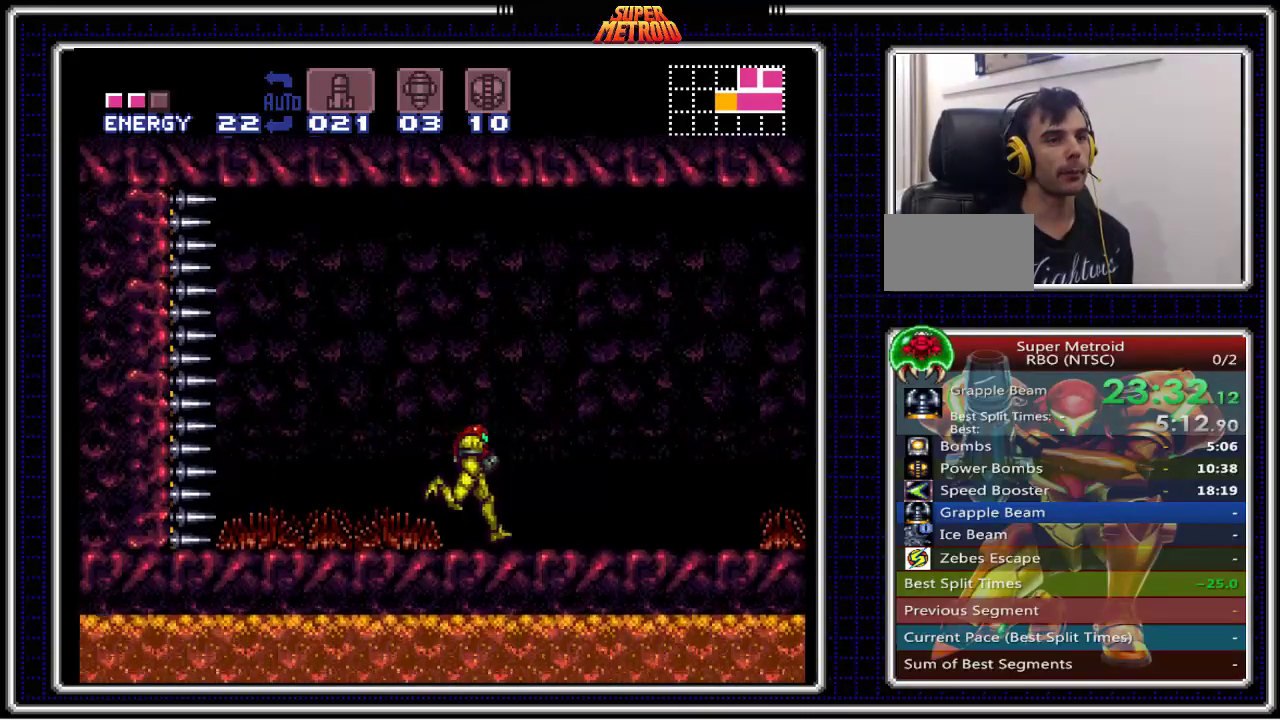
{"buttons": ["B", "DPAD_LEFT"], "events": [[217, "DPAD_LEFT", "down"], [333, "DPAD_LEFT", "up"], [467, "DPAD_LEFT", "down"]]}
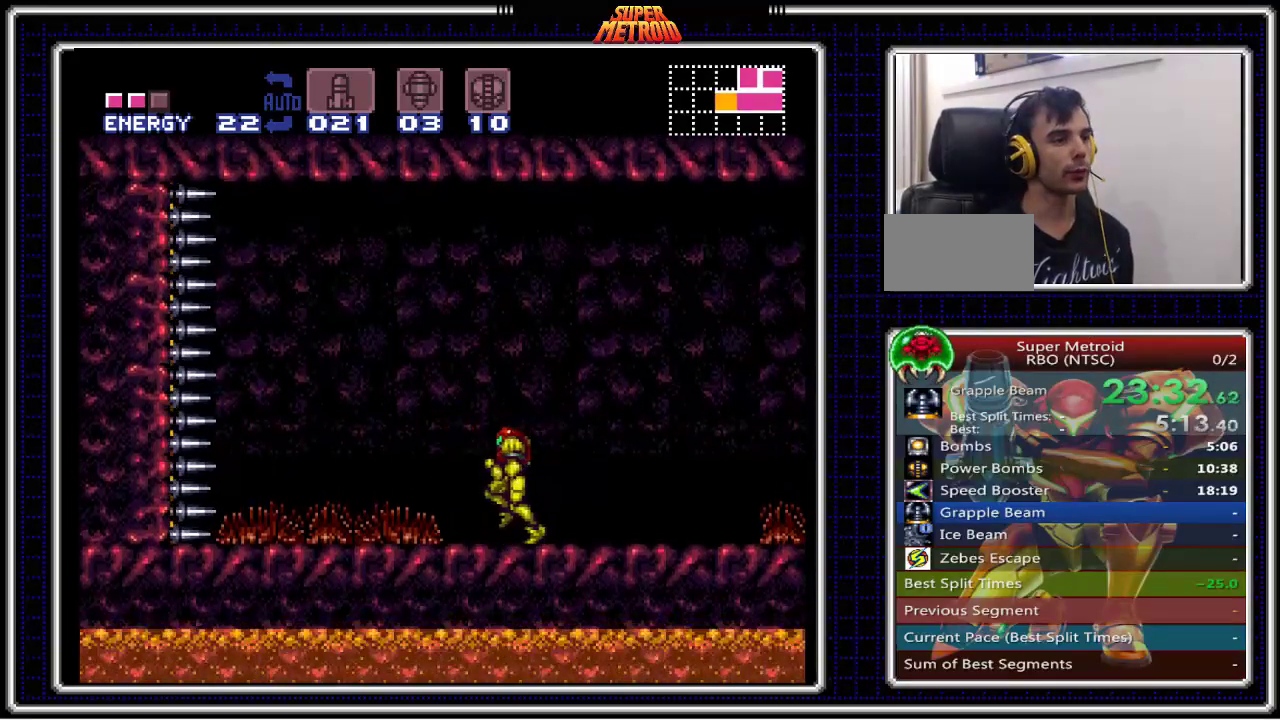
{"buttons": ["B"], "events": [[50, "DPAD_LEFT", "up"]]}
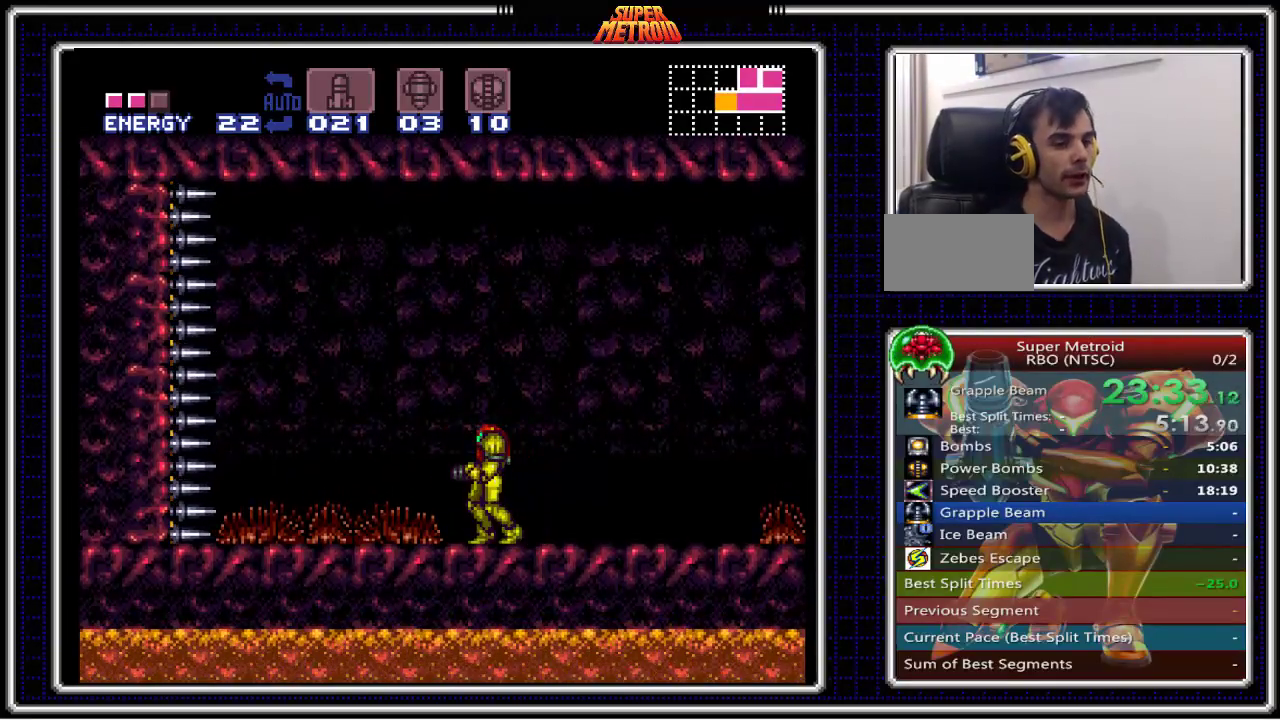
{"buttons": ["B"], "events": []}
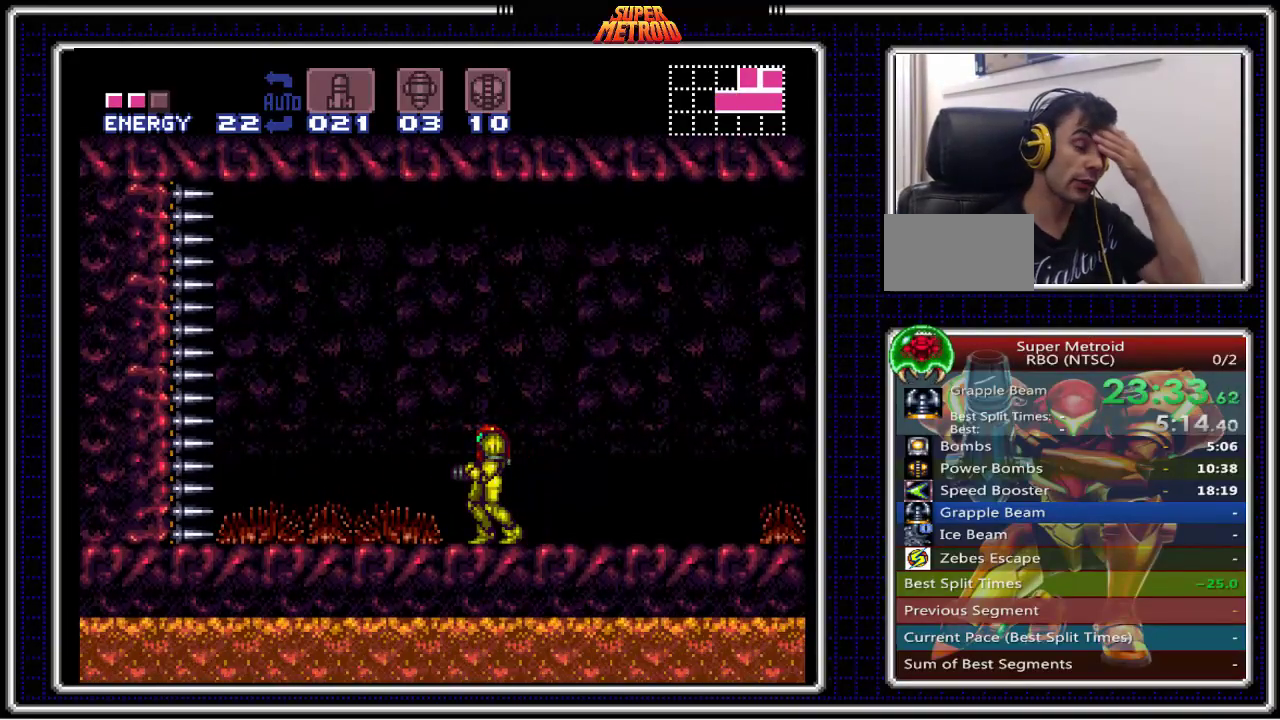
{"buttons": ["B"], "events": []}
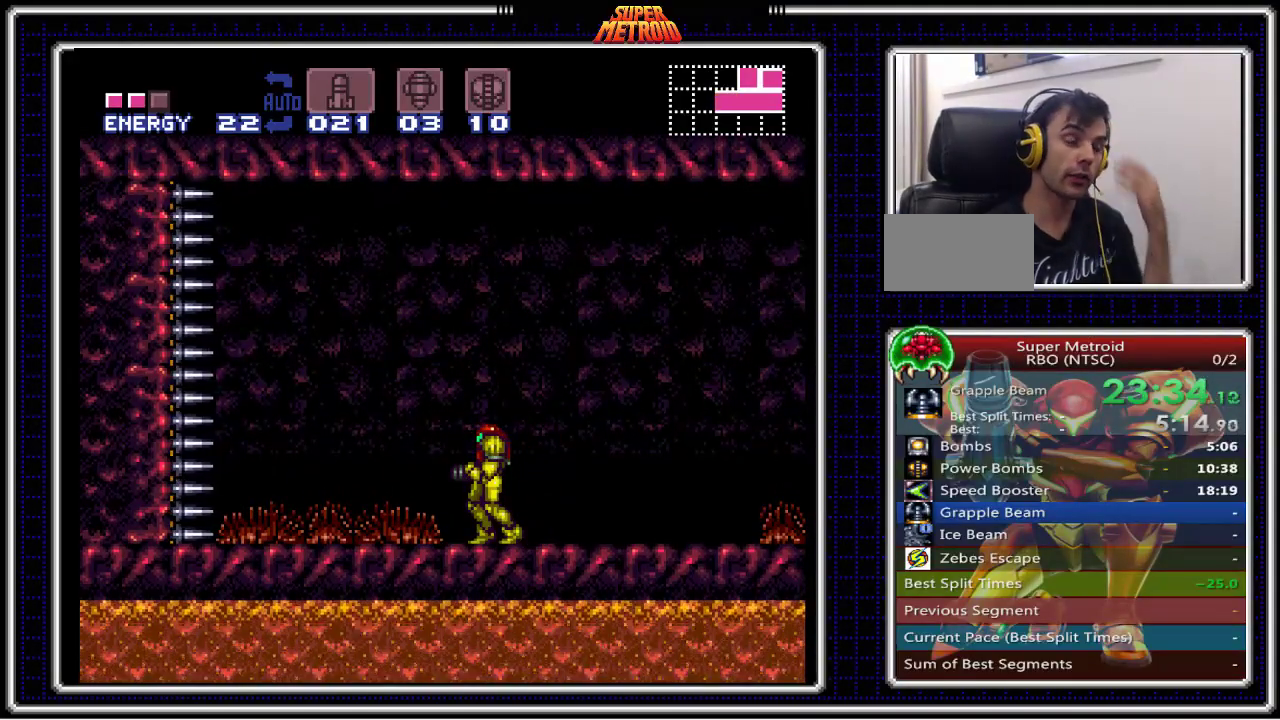
{"buttons": ["B"], "events": []}
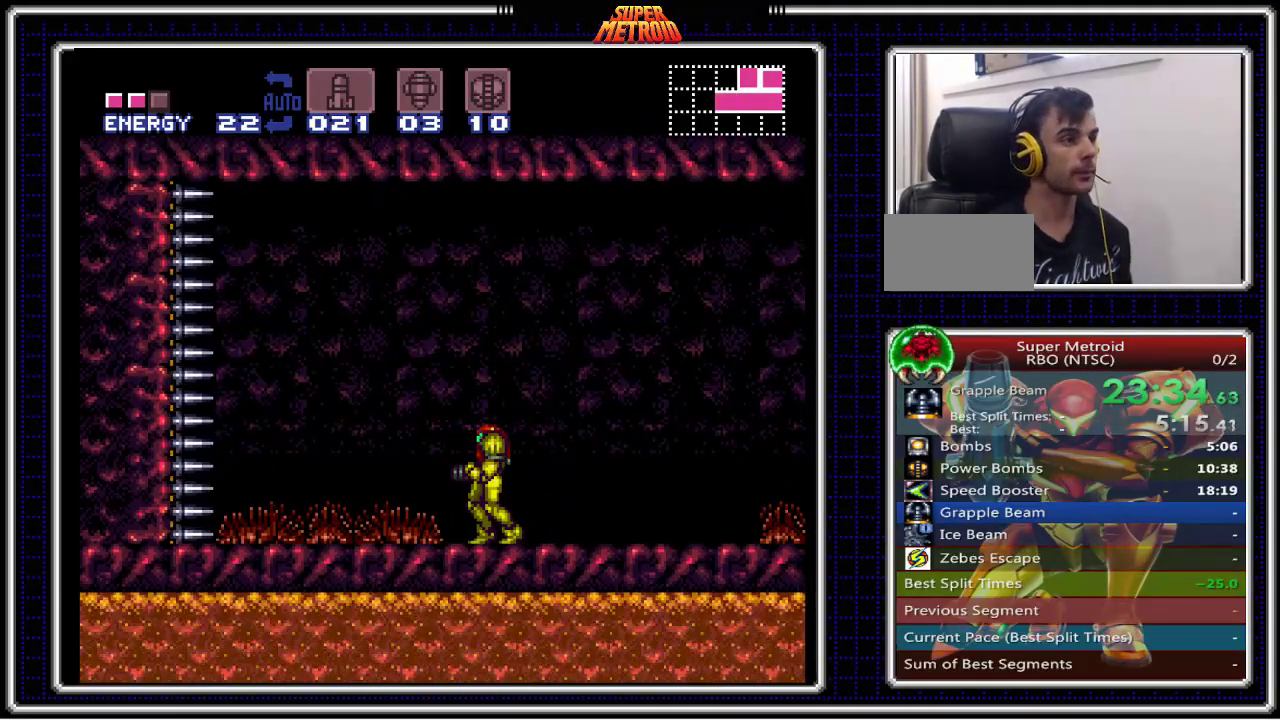
{"buttons": ["B"], "events": []}
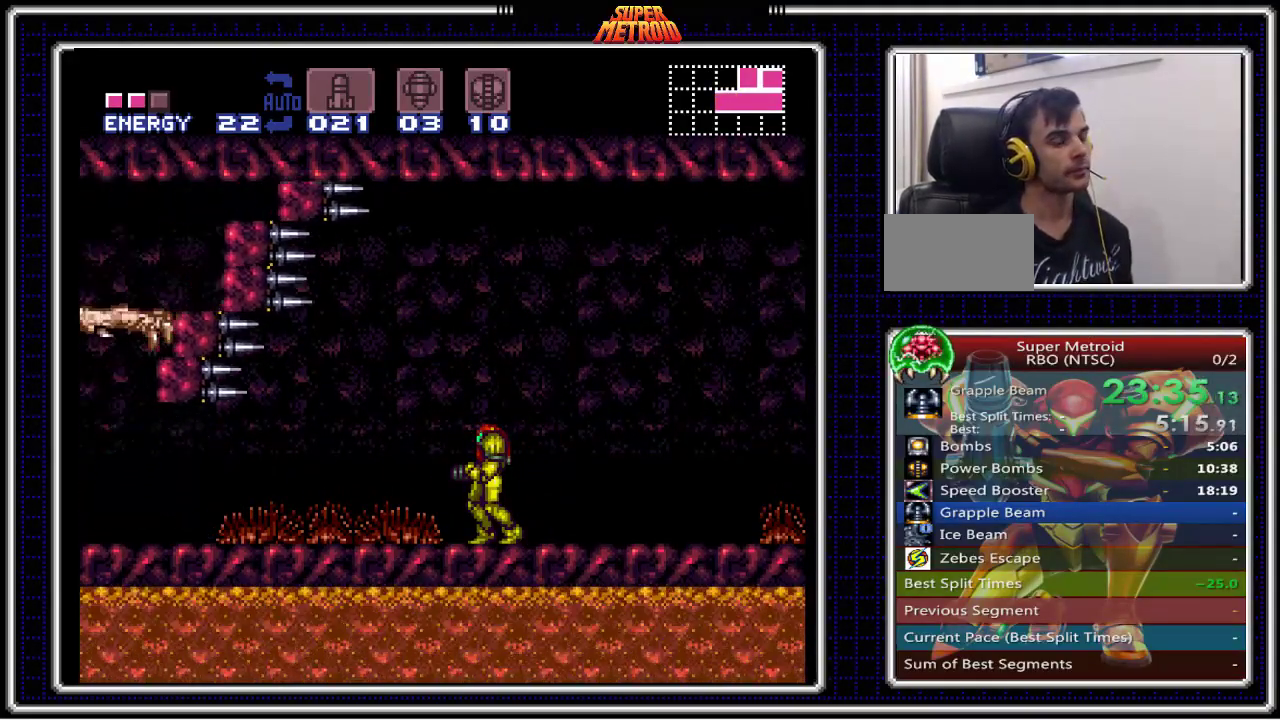
{"buttons": ["B", "DPAD_LEFT"], "events": [[183, "DPAD_LEFT", "down"]]}
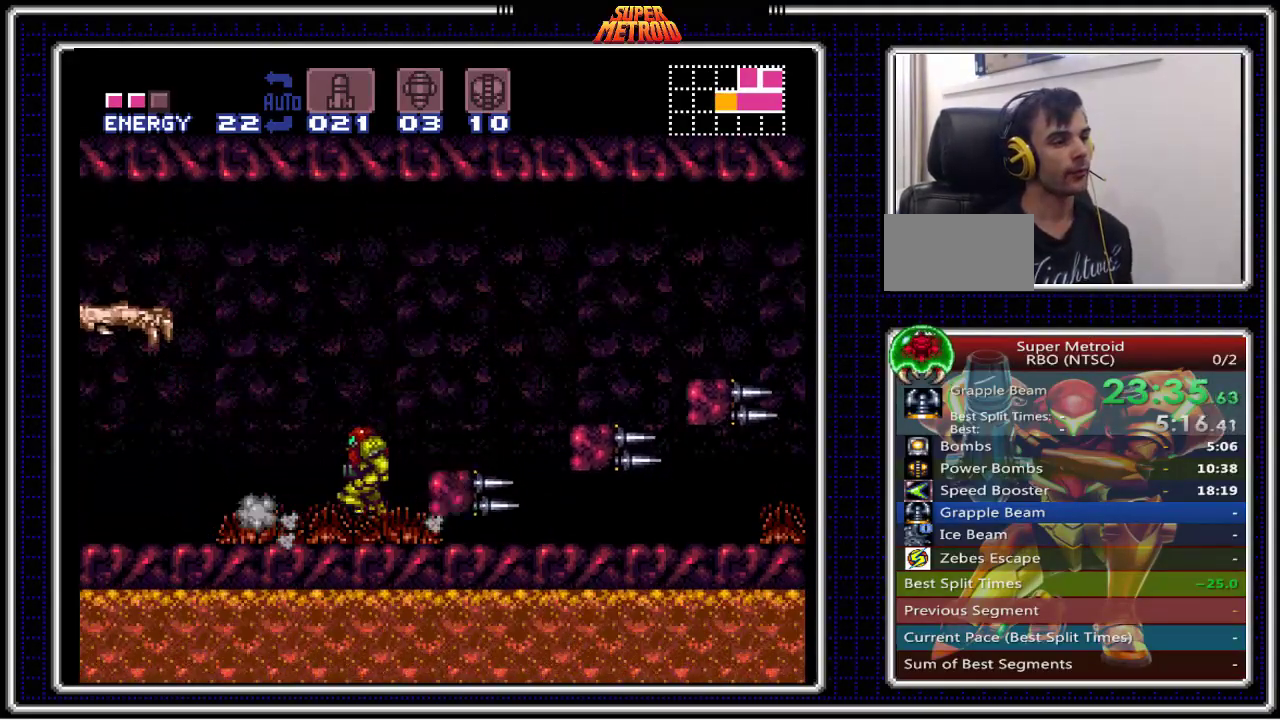
{"buttons": ["B"], "events": [[150, "DPAD_LEFT", "up"], [183, "DPAD_RIGHT", "down"], [333, "DPAD_RIGHT", "up"]]}
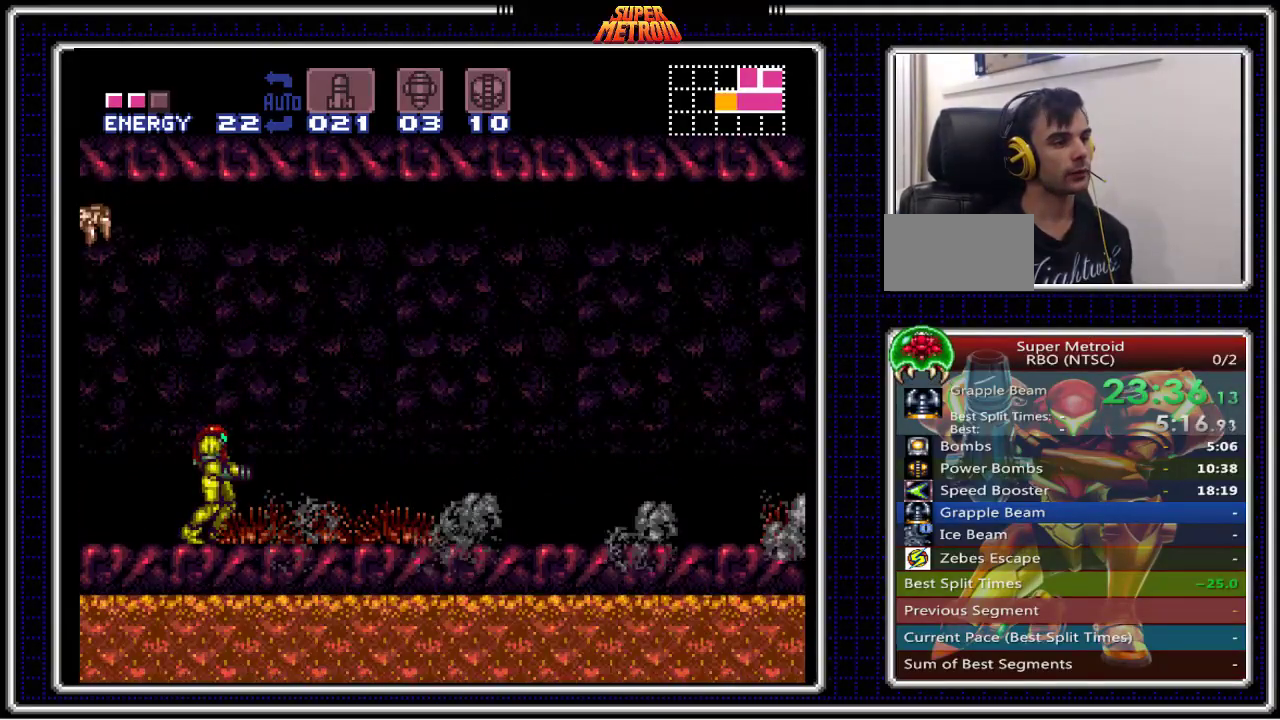
{"buttons": ["B"], "events": []}
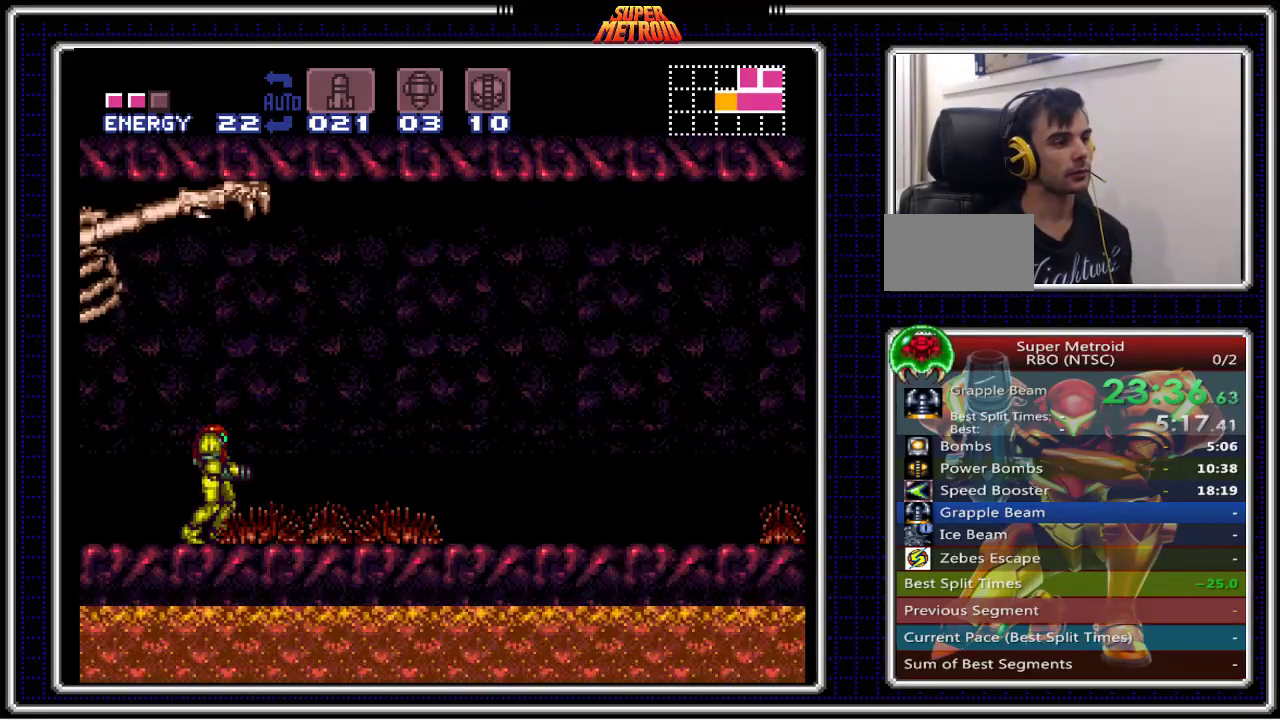
{"buttons": ["B"], "events": []}
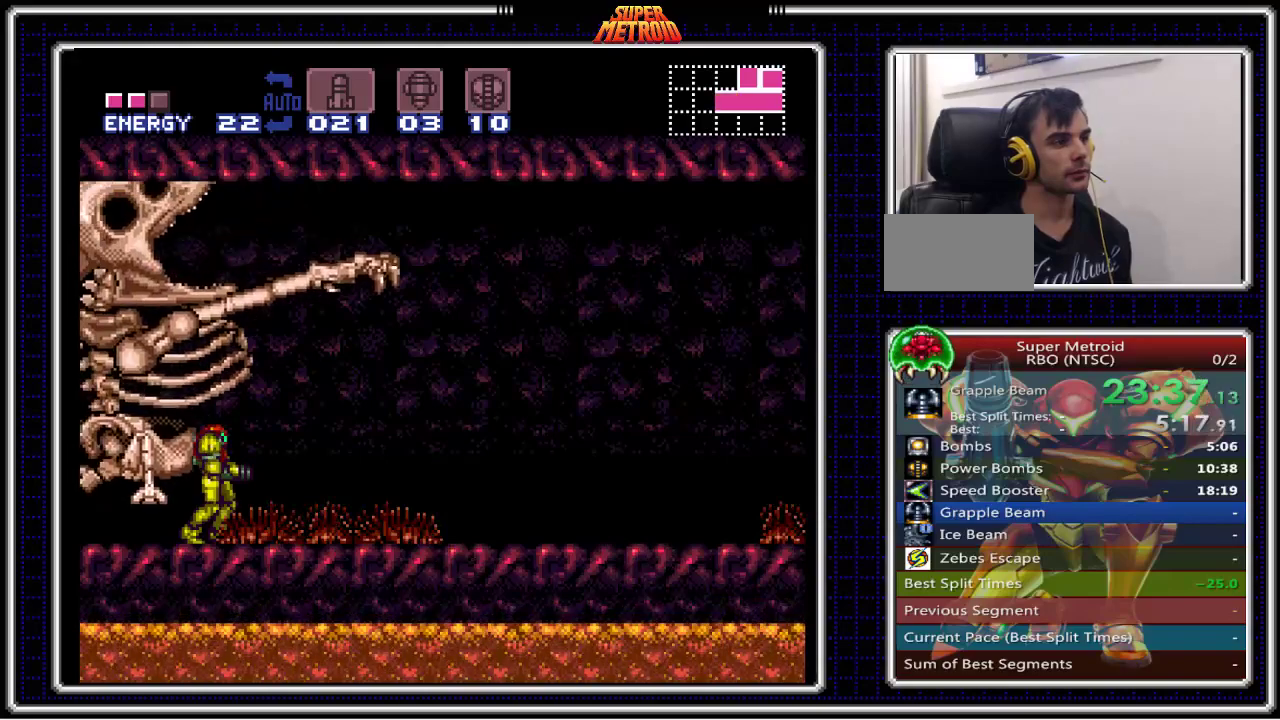
{"buttons": ["B"], "events": []}
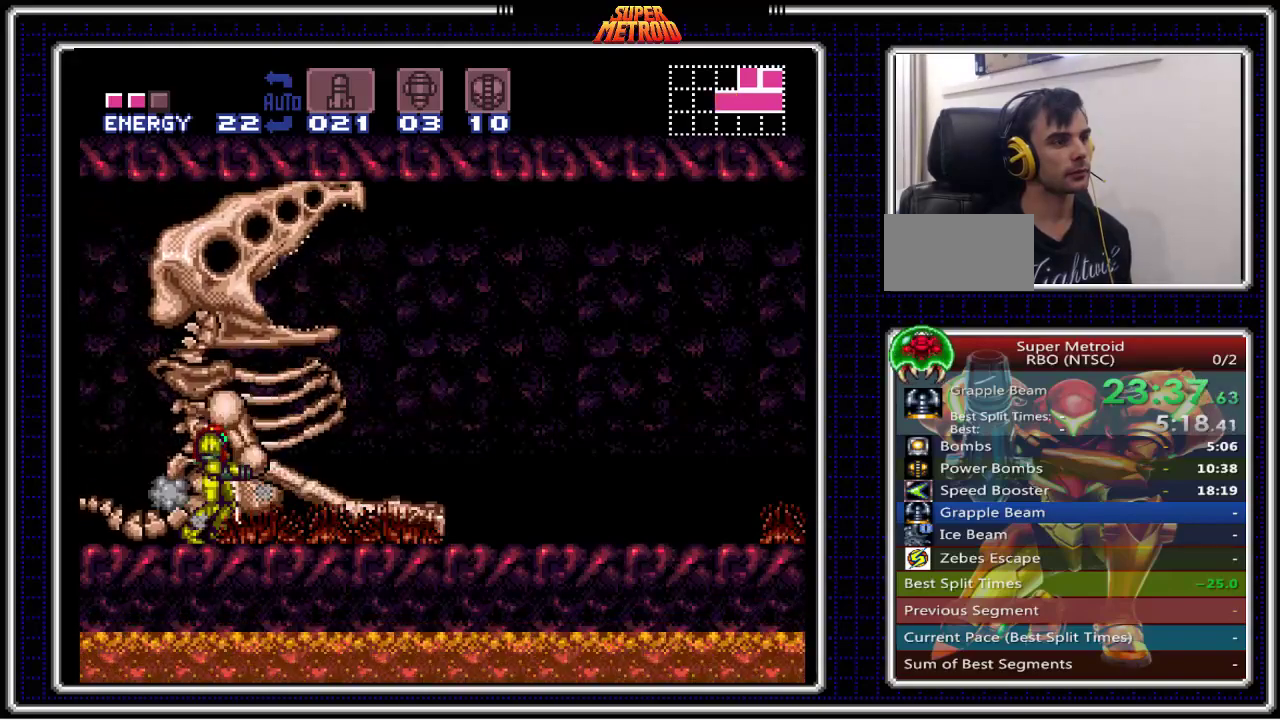
{"buttons": ["B"], "events": []}
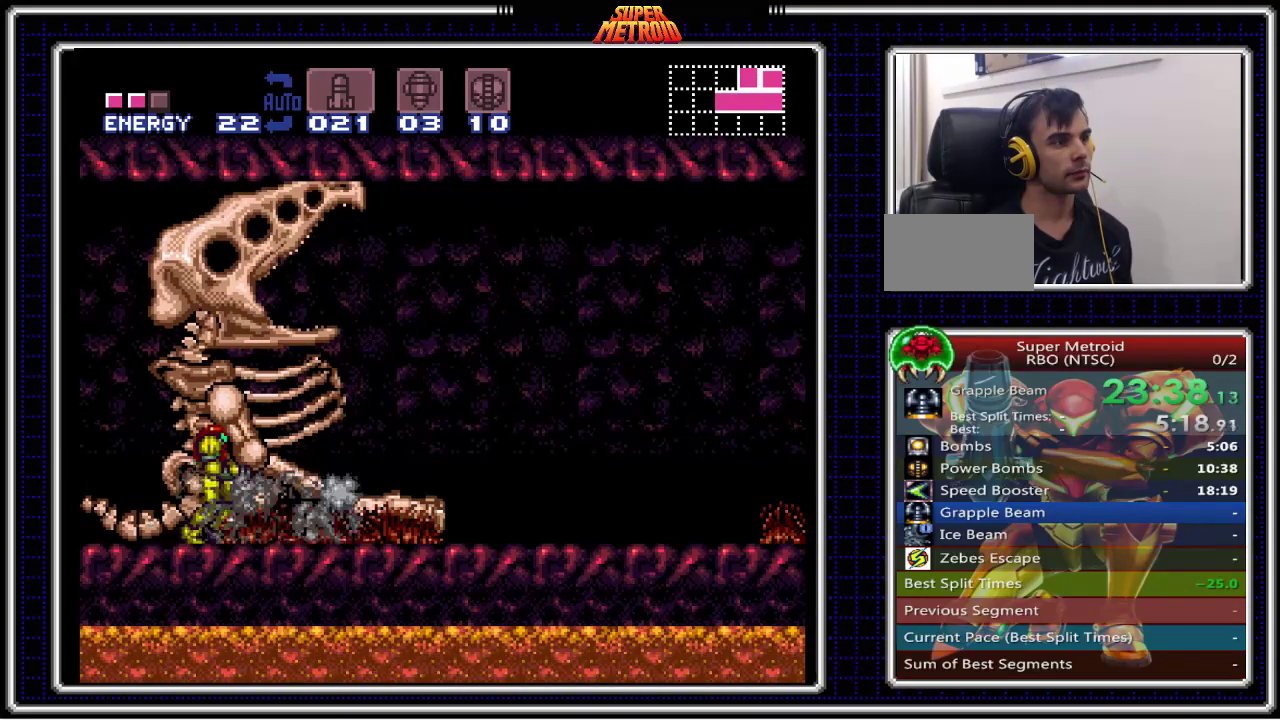
{"buttons": ["B"], "events": []}
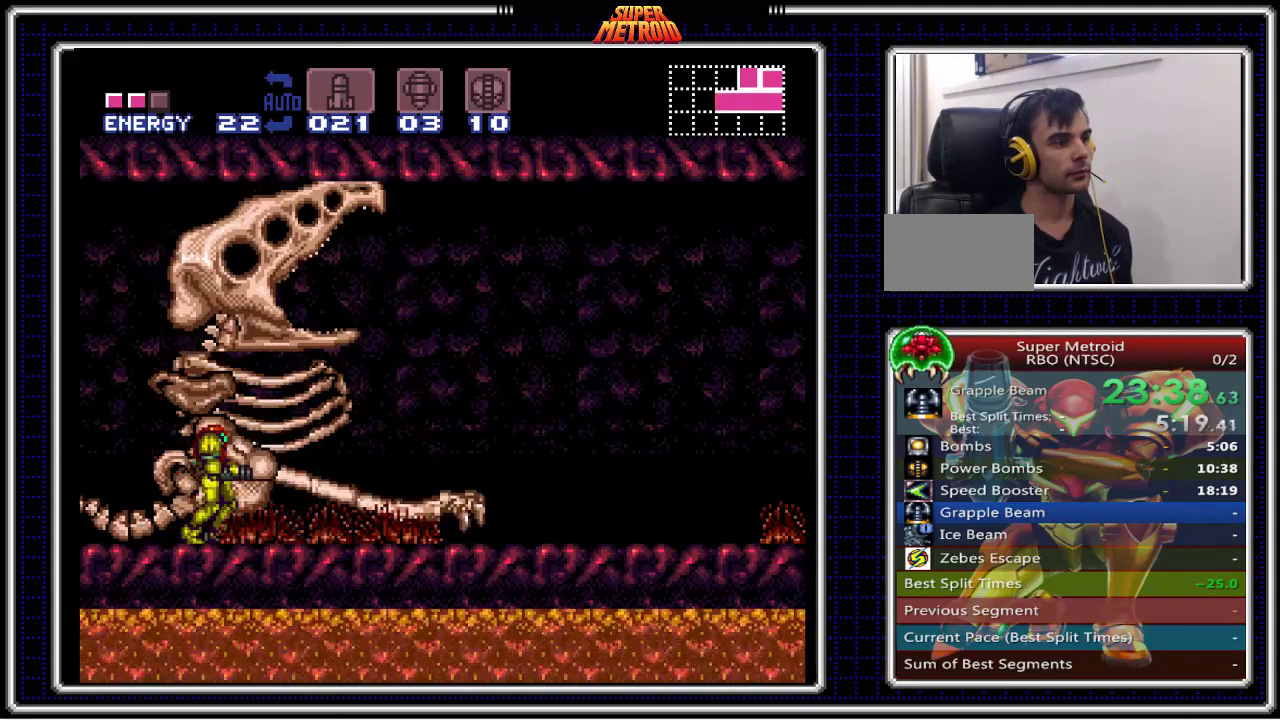
{"buttons": ["B"], "events": []}
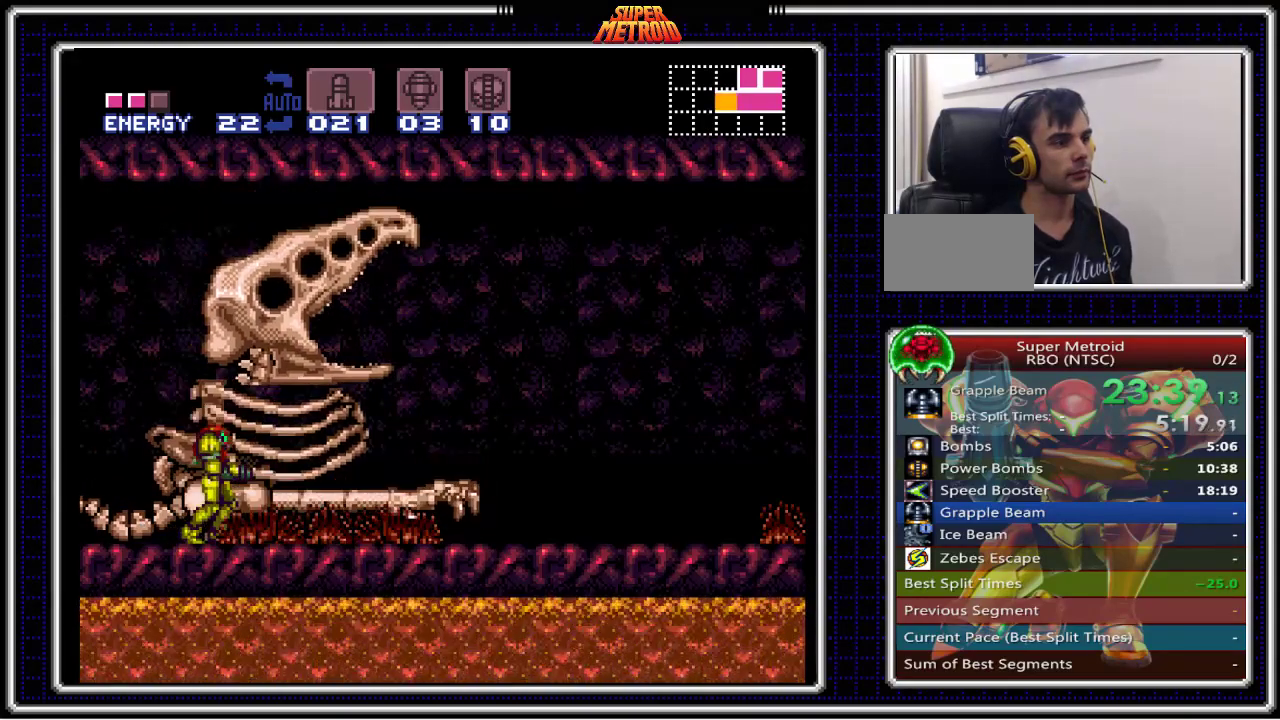
{"buttons": ["B"], "events": []}
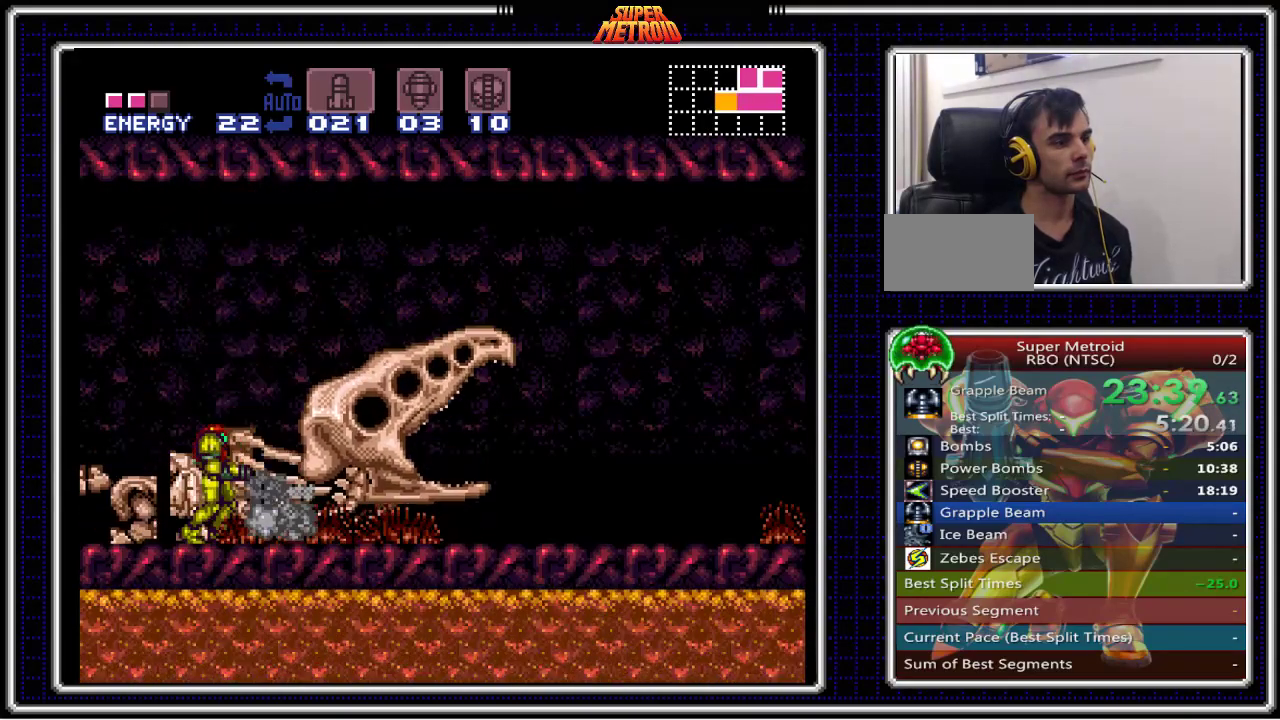
{"buttons": ["B"], "events": []}
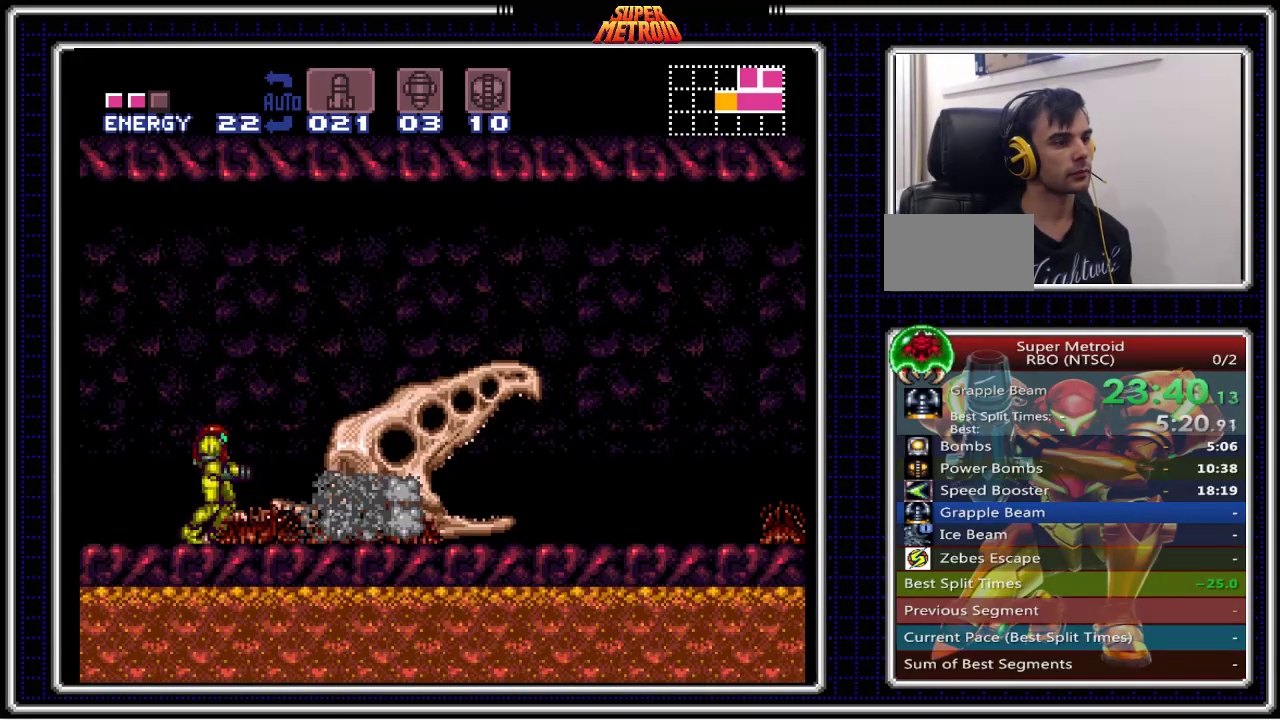
{"buttons": ["B", "DPAD_RIGHT"], "events": [[350, "DPAD_RIGHT", "down"]]}
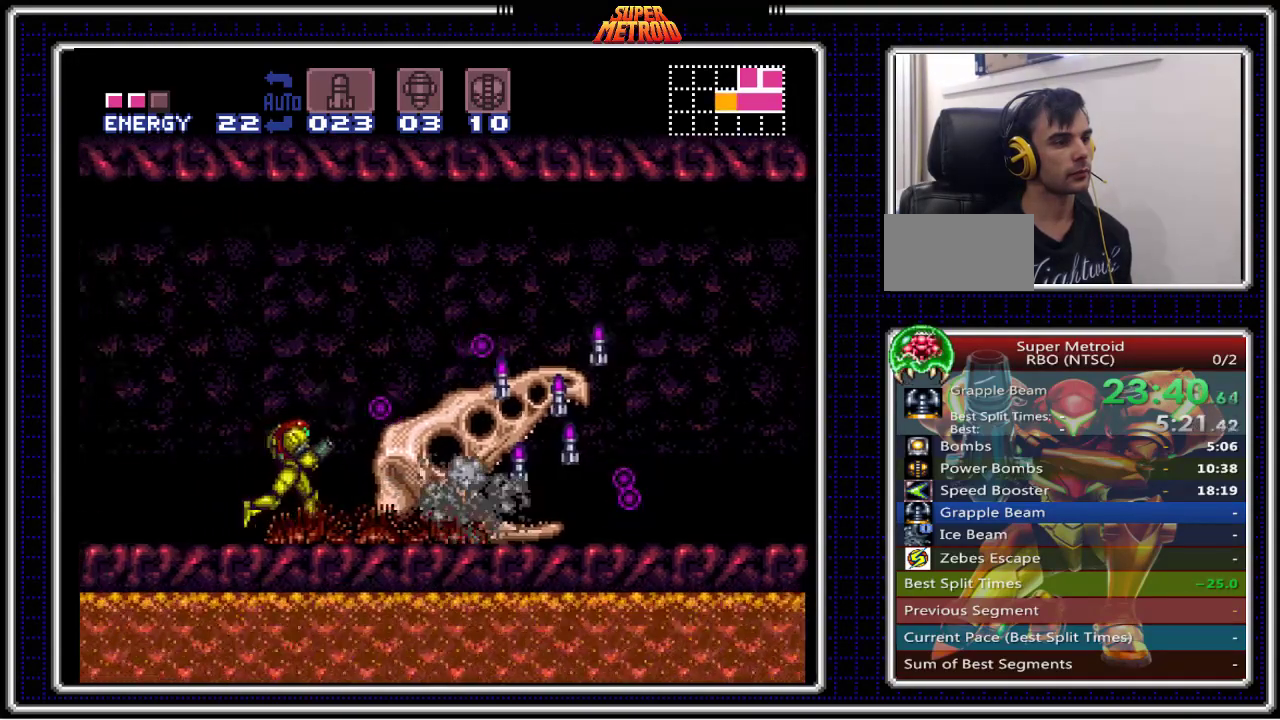
{"buttons": ["B", "DPAD_RIGHT"], "events": [[117, "A", "down"], [250, "A", "up"]]}
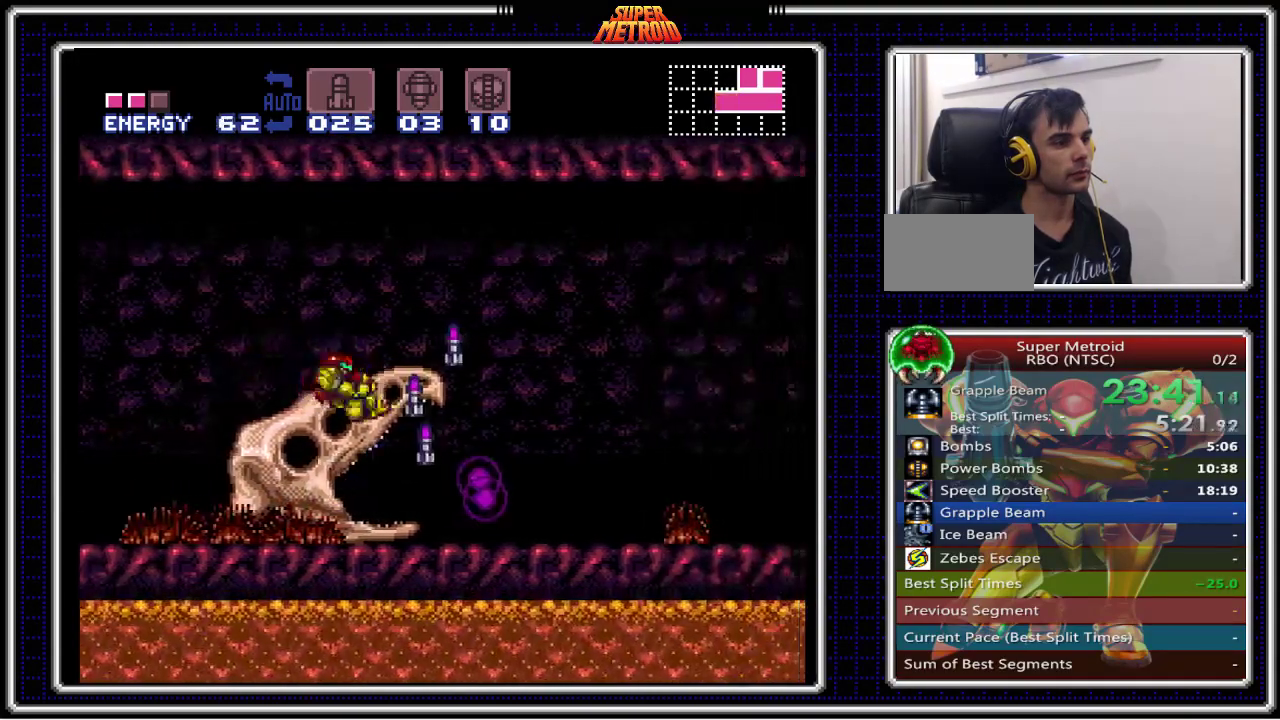
{"buttons": ["B", "DPAD_LEFT"], "events": [[433, "DPAD_RIGHT", "up"], [450, "DPAD_LEFT", "down"]]}
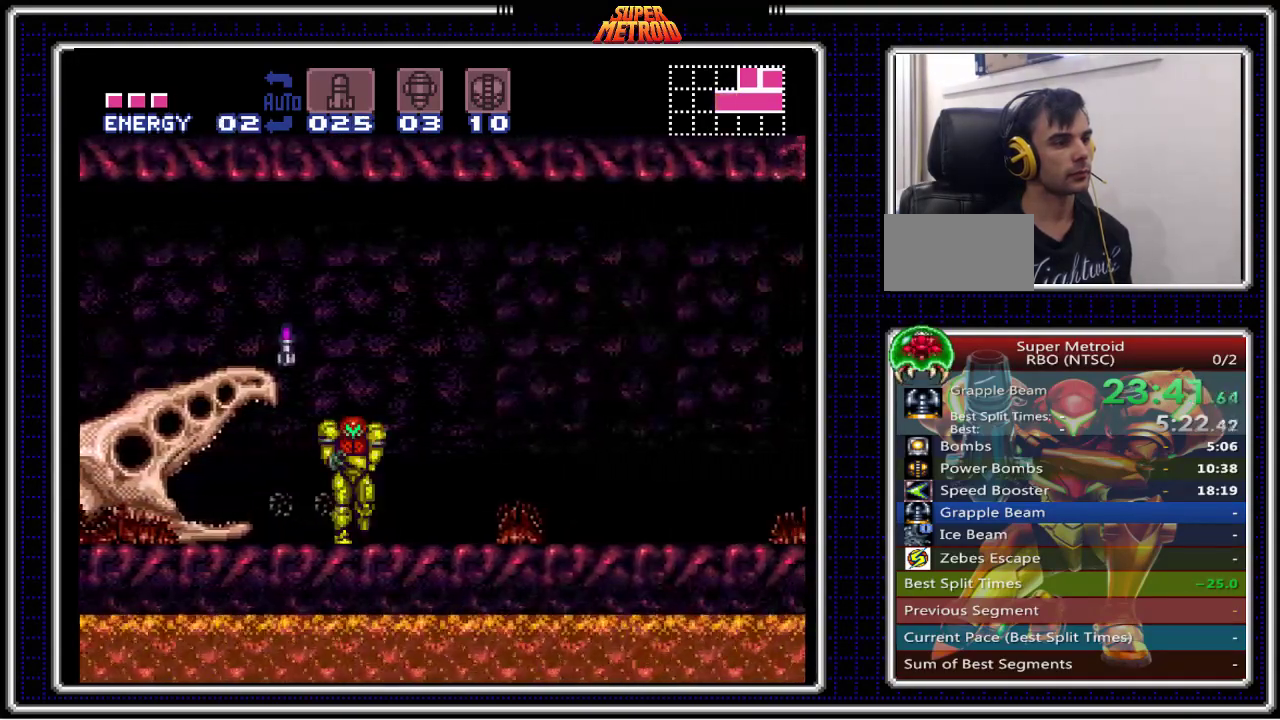
{"buttons": ["B", "DPAD_RIGHT"], "events": [[17, "A", "down"], [167, "A", "up"], [217, "DPAD_LEFT", "up"], [233, "DPAD_RIGHT", "down"]]}
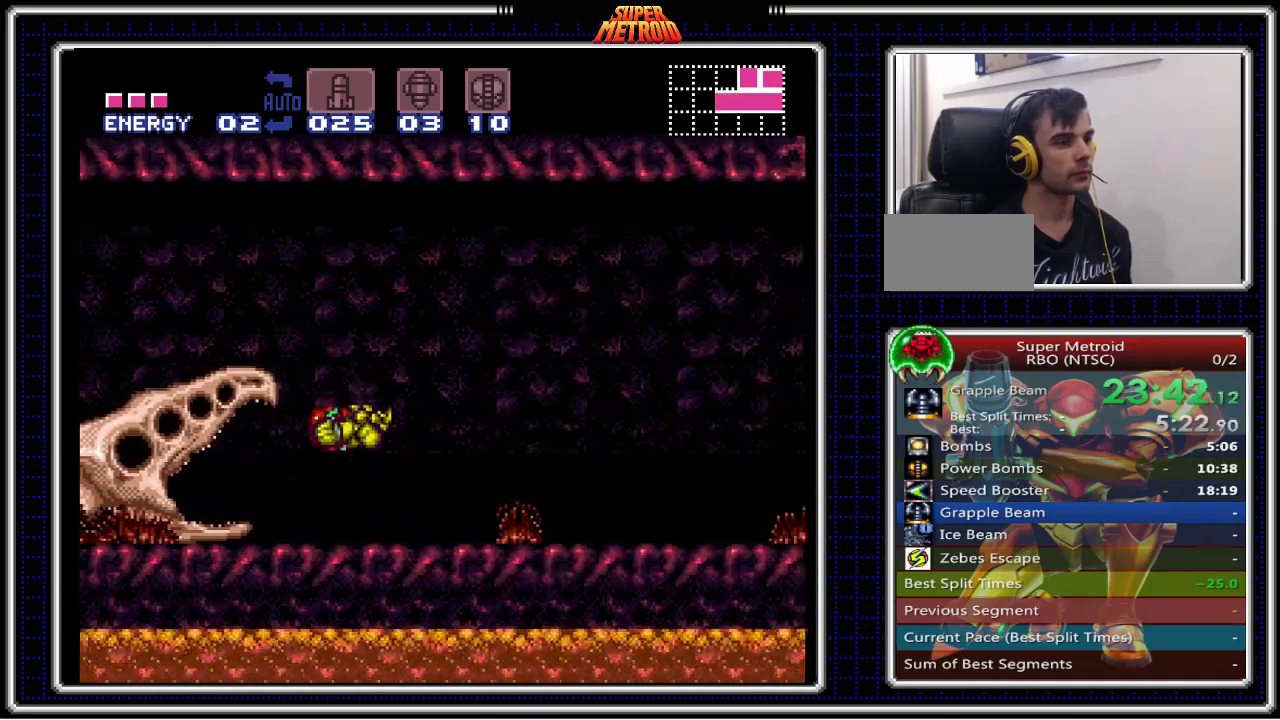
{"buttons": ["B", "DPAD_RIGHT"], "events": []}
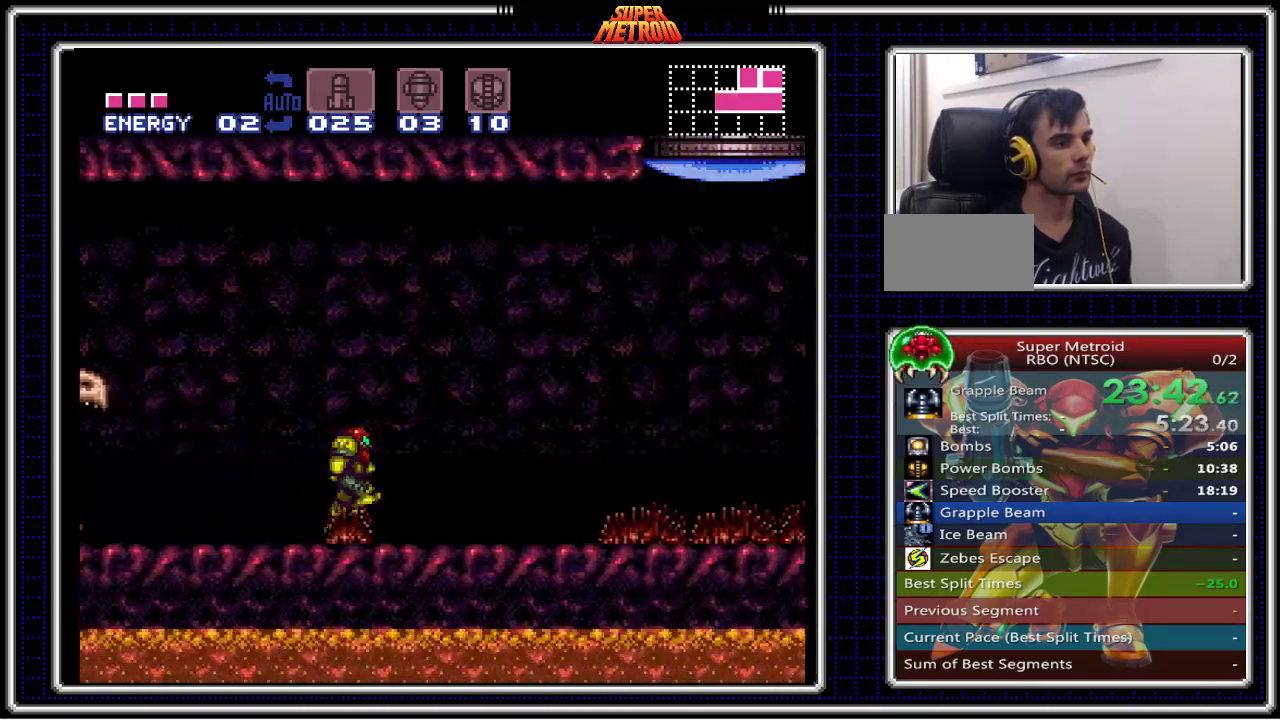
{"buttons": ["B", "DPAD_LEFT"], "events": [[117, "B", "up"], [167, "DPAD_RIGHT", "up"], [200, "DPAD_LEFT", "down"], [450, "B", "down"]]}
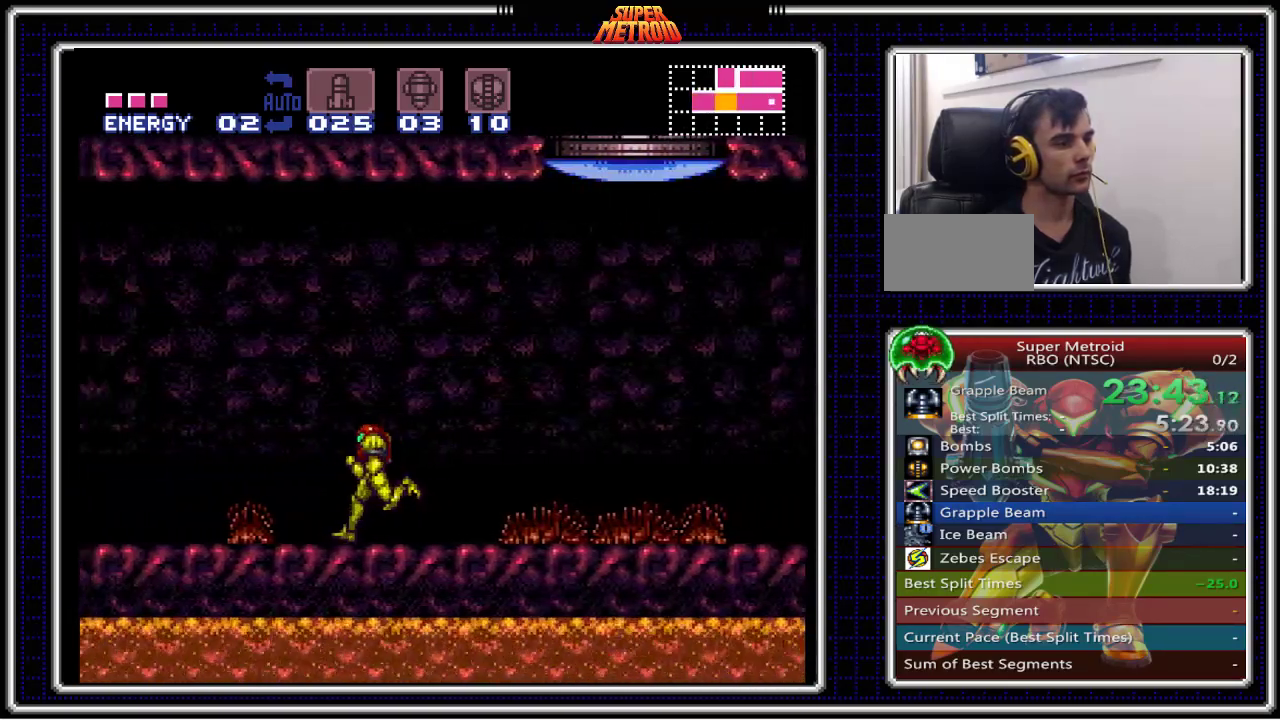
{"buttons": ["B", "DPAD_LEFT"], "events": []}
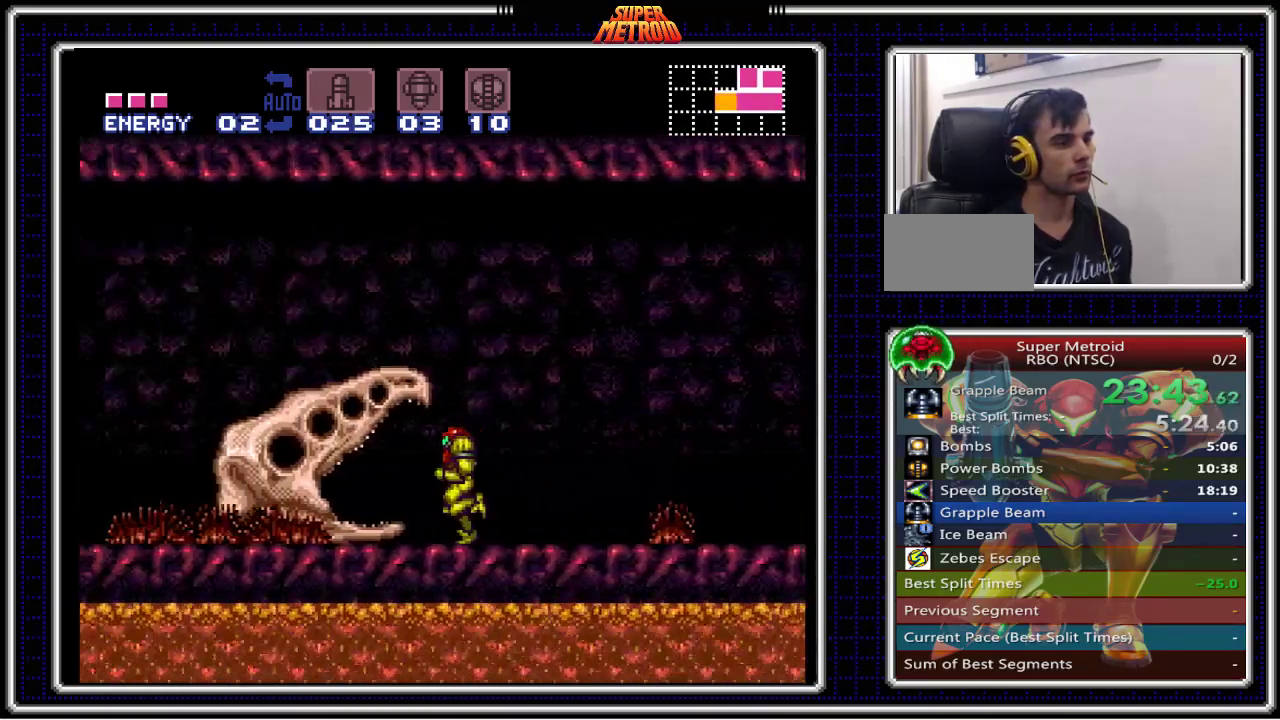
{"buttons": ["B", "DPAD_LEFT"], "events": []}
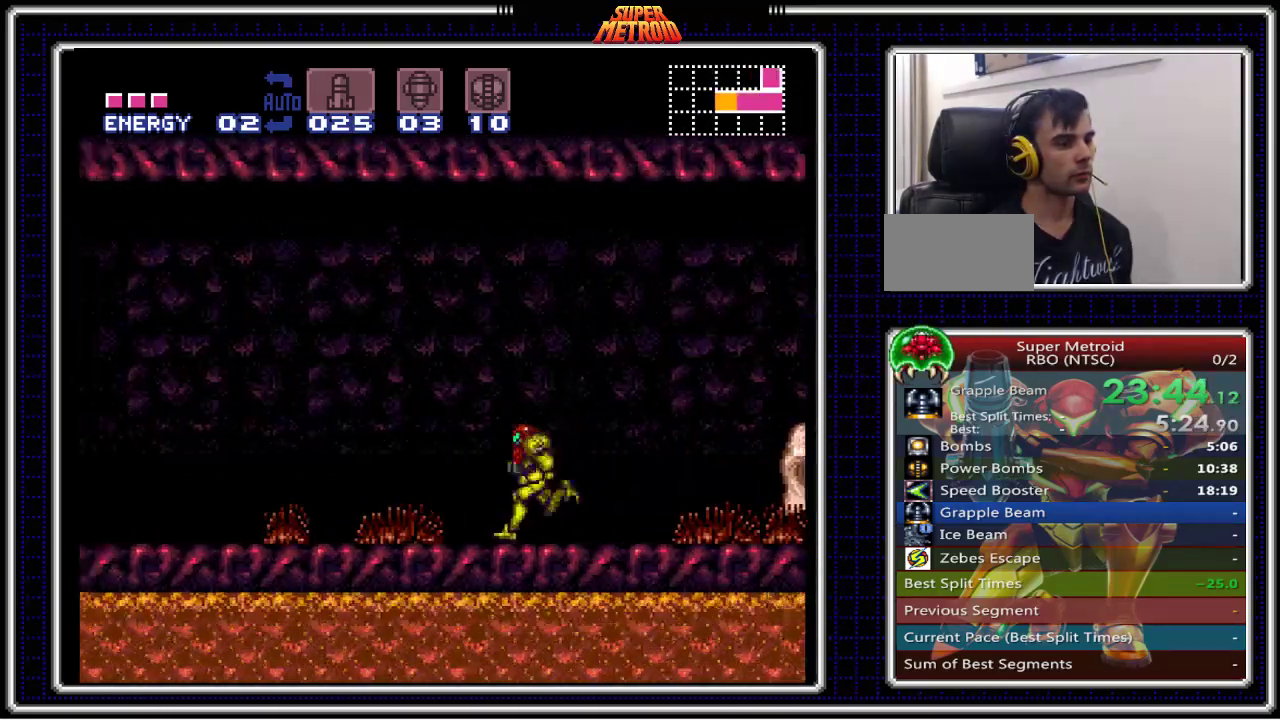
{"buttons": ["B", "DPAD_LEFT"], "events": [[367, "DPAD_DOWN", "down"], [417, "DPAD_LEFT", "up"], [467, "DPAD_LEFT", "down"], [500, "DPAD_DOWN", "up"]]}